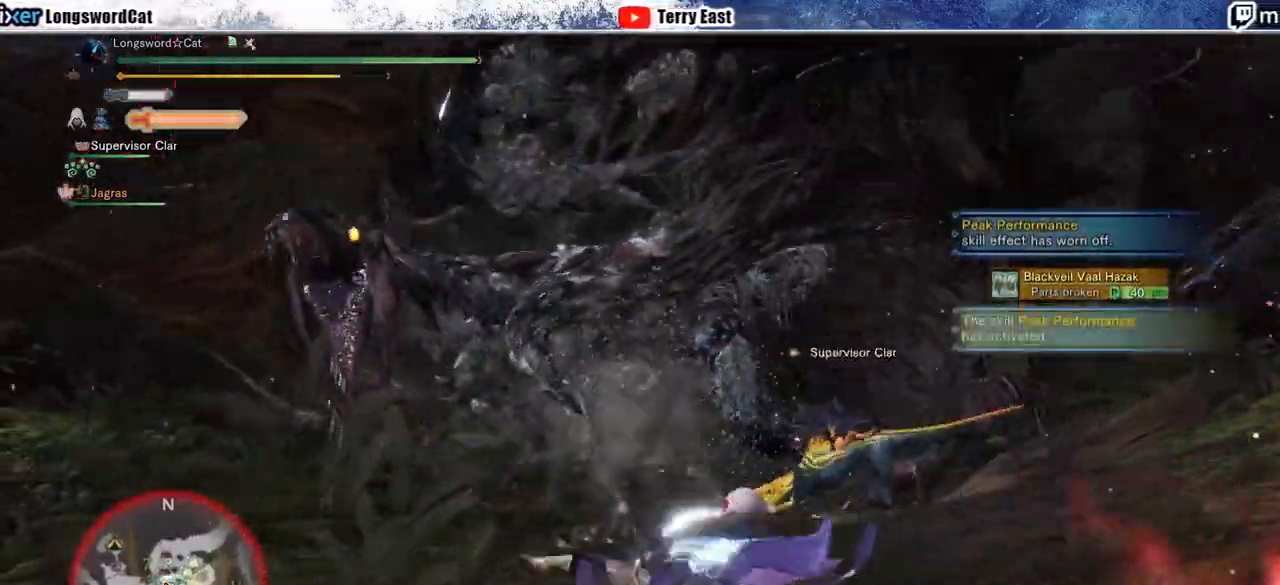
Gameplay with a controller (PlayStation layout); each line is a JSON object with the inputs held at the frame after it (dt_ms = milliseconds from this image to that frame). "events" lists button and stick changes between this image and that frame as [ms after this image, input, new state], when the widget could be followed in between. Not read: L1.
{"dt_ms": 500, "buttons": ["CROSS"], "left_stick": "up-left", "right_stick": "center", "events": [[33, "TRIANGLE", "down"], [117, "TRIANGLE", "up"], [200, "TRIANGLE", "down"], [300, "TRIANGLE", "up"], [383, "TRIANGLE", "down"], [467, "TRIANGLE", "up"]]}
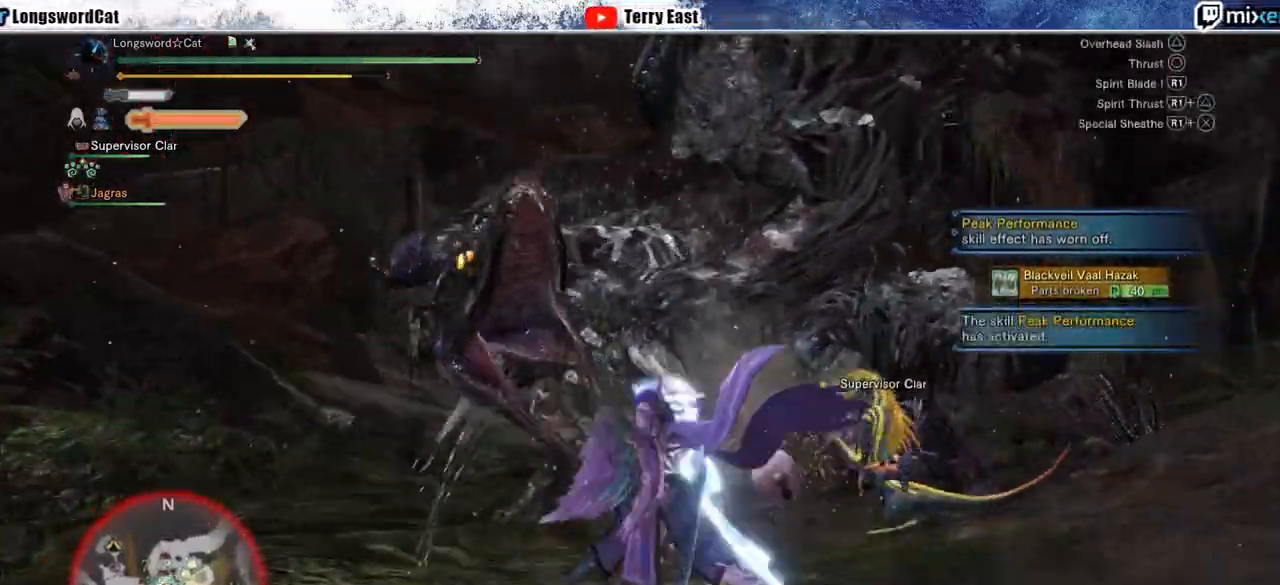
{"dt_ms": 500, "buttons": ["CROSS", "R1"], "left_stick": "center", "right_stick": "center", "events": [[67, "TRIANGLE", "down"], [167, "TRIANGLE", "up"], [300, "left_stick", "center"], [333, "R1", "down"], [433, "R1", "up"], [483, "R1", "down"]]}
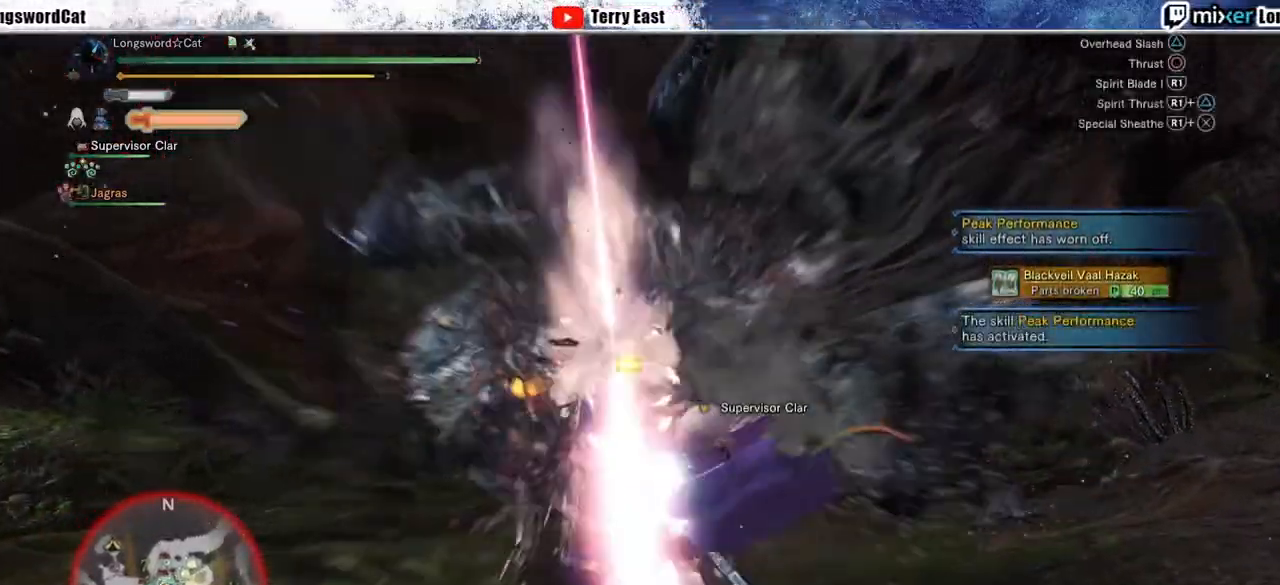
{"dt_ms": 500, "buttons": ["CROSS", "R1"], "left_stick": "center", "right_stick": "center", "events": [[83, "R1", "up"], [150, "R1", "down"], [233, "R1", "up"], [300, "R1", "down"], [383, "R1", "up"], [467, "R1", "down"]]}
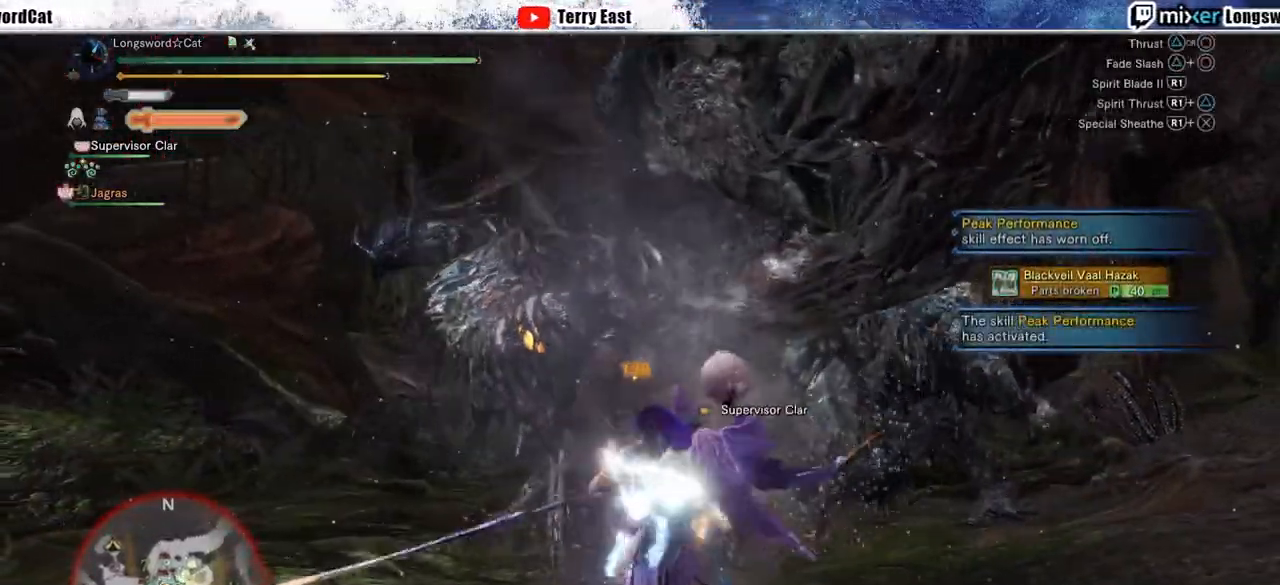
{"dt_ms": 500, "buttons": ["CROSS", "R1"], "left_stick": "center", "right_stick": "center", "events": [[50, "R1", "up"], [283, "R1", "down"], [350, "R1", "up"], [433, "R1", "down"]]}
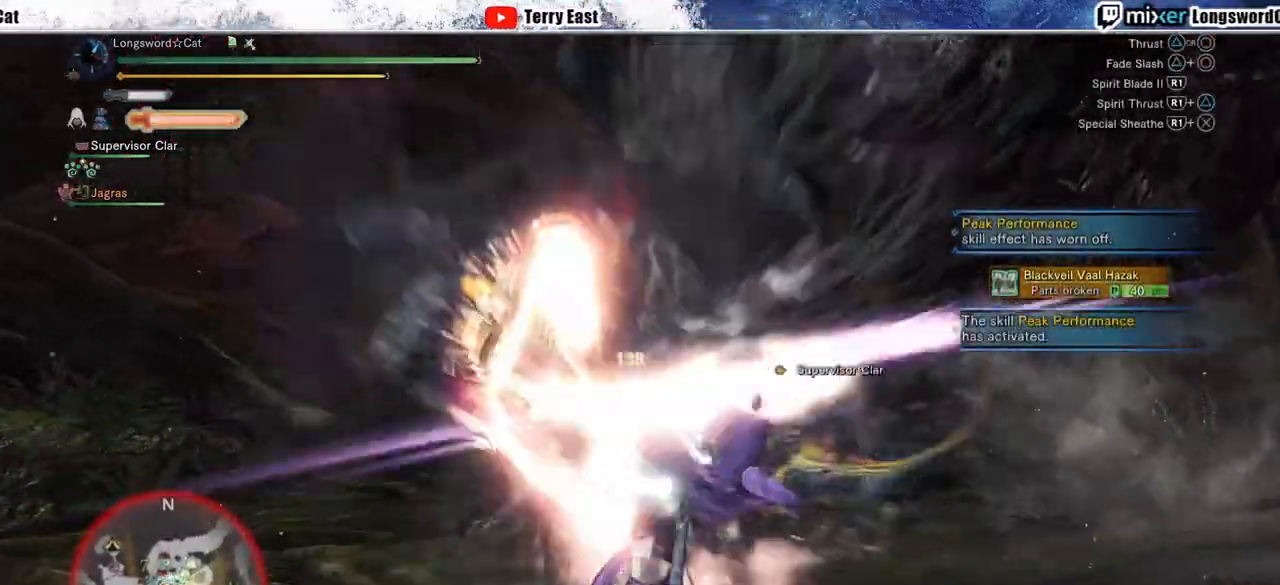
{"dt_ms": 500, "buttons": ["CROSS"], "left_stick": "center", "right_stick": "center", "events": [[17, "R1", "up"], [83, "R1", "down"], [167, "R1", "up"], [250, "R1", "down"], [333, "R1", "up"], [417, "R1", "down"], [483, "R1", "up"]]}
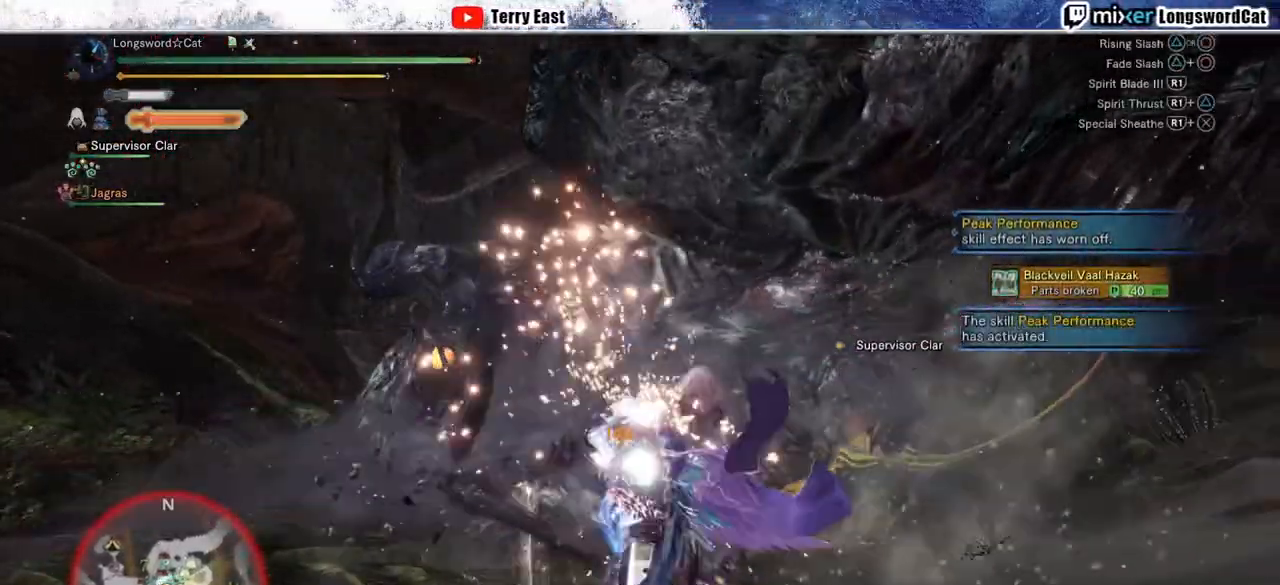
{"dt_ms": 500, "buttons": [], "left_stick": "center", "right_stick": "center", "events": [[67, "R1", "down"], [133, "CROSS", "up"], [150, "R1", "up"], [217, "R1", "down"], [300, "R1", "up"], [367, "R1", "down"], [450, "R1", "up"]]}
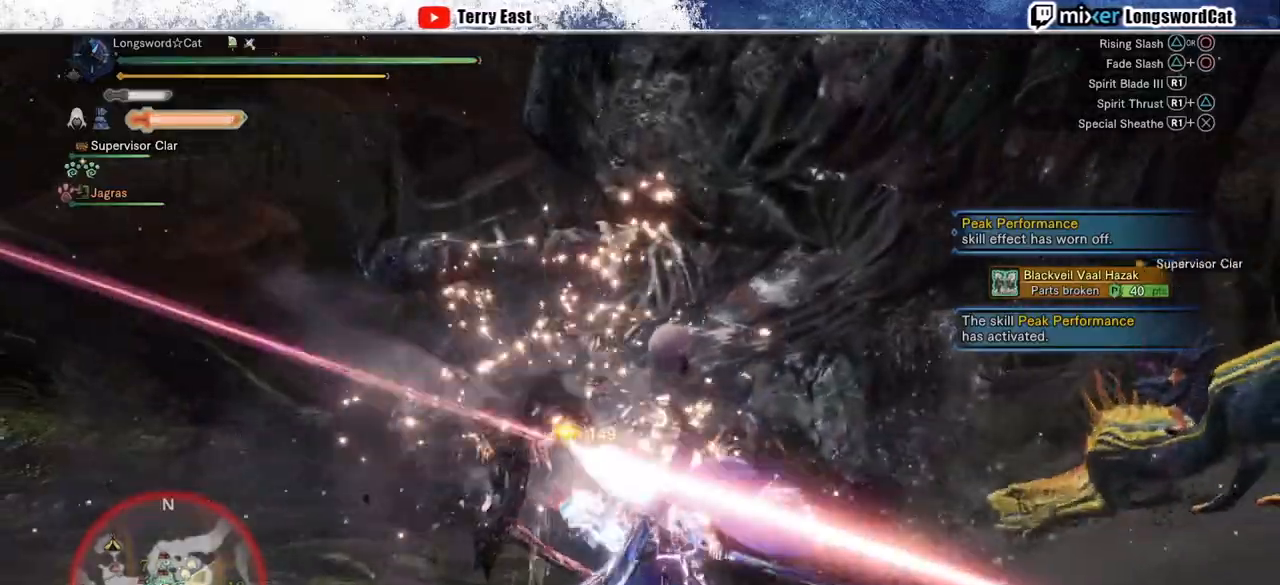
{"dt_ms": 500, "buttons": [], "left_stick": "center", "right_stick": "center", "events": [[33, "R1", "down"], [117, "R1", "up"], [183, "R1", "down"], [283, "R1", "up"], [367, "R1", "down"], [433, "R1", "up"]]}
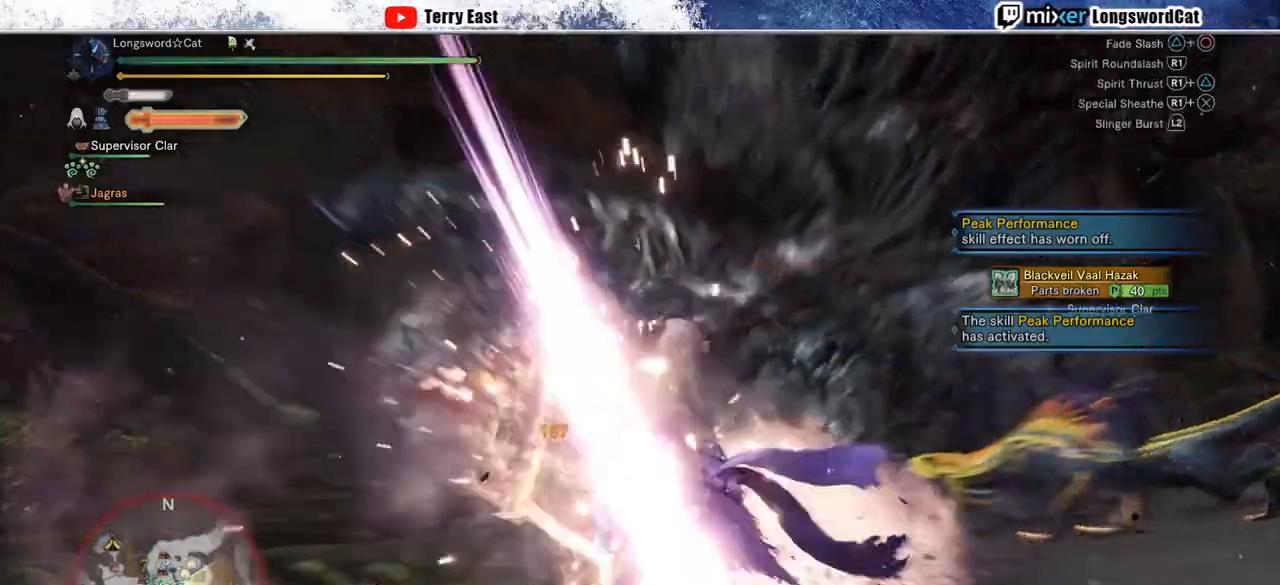
{"dt_ms": 500, "buttons": ["R1"], "left_stick": "center", "right_stick": "center", "events": [[17, "R1", "down"], [100, "R1", "up"], [183, "R1", "down"], [267, "R1", "up"], [333, "R1", "down"], [433, "R1", "up"], [500, "R1", "down"]]}
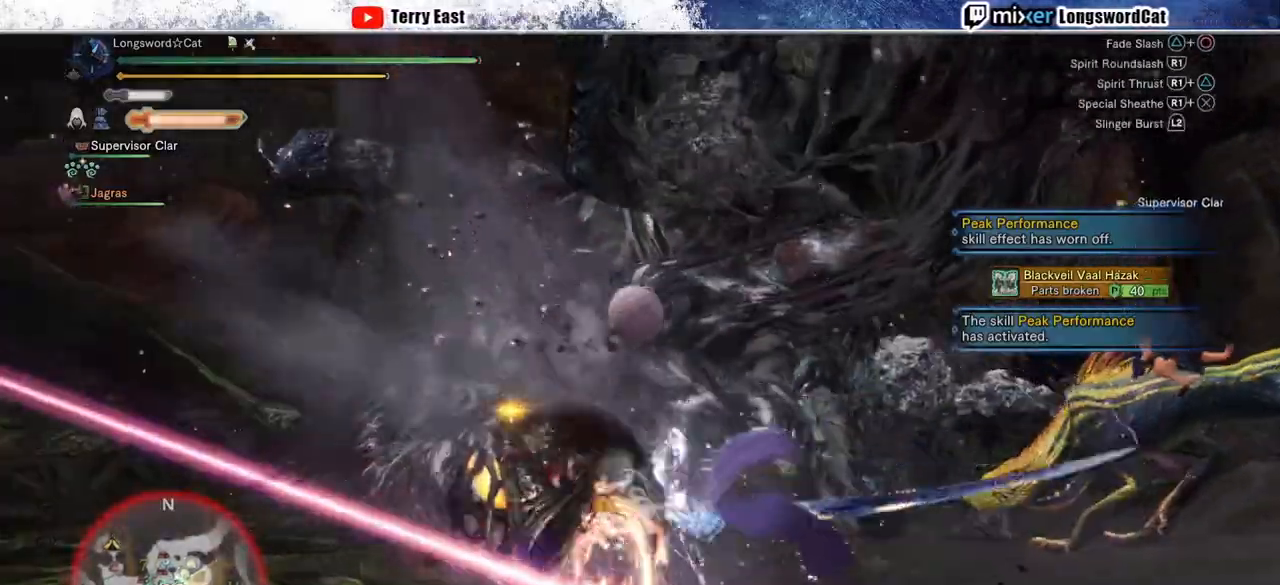
{"dt_ms": 500, "buttons": ["R1"], "left_stick": "center", "right_stick": "center", "events": [[100, "R1", "up"], [183, "R1", "down"], [250, "R1", "up"], [333, "R1", "down"], [433, "R1", "up"], [500, "R1", "down"]]}
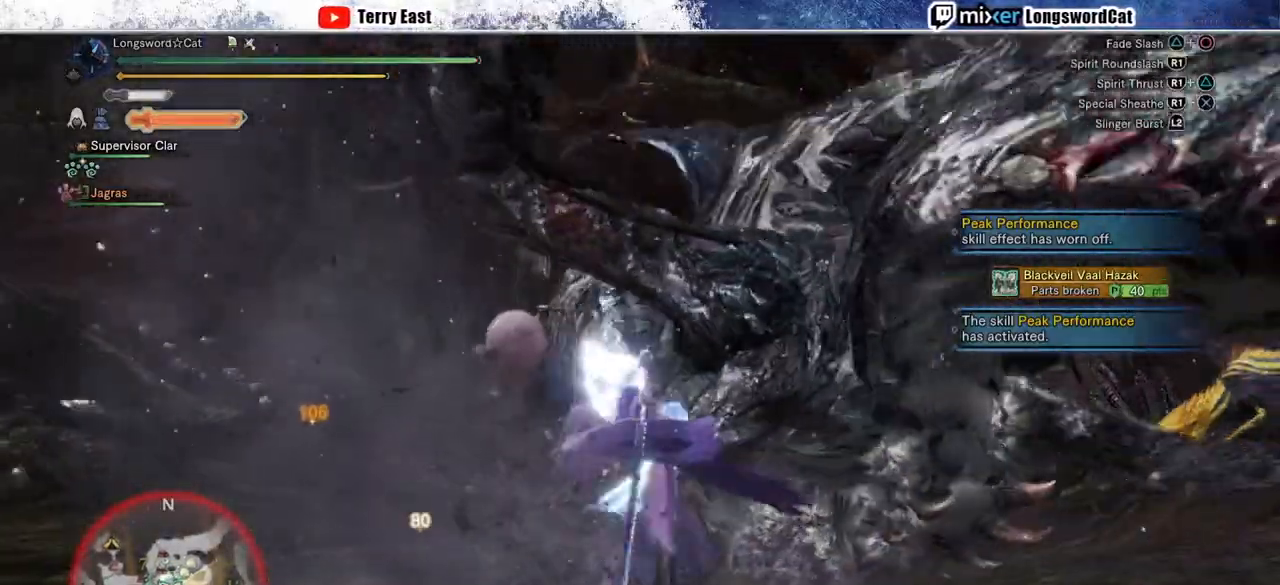
{"dt_ms": 500, "buttons": ["R1"], "left_stick": "center", "right_stick": "center", "events": [[100, "R1", "up"], [150, "R1", "down"], [250, "R1", "up"], [317, "R1", "down"], [417, "R1", "up"], [483, "R1", "down"]]}
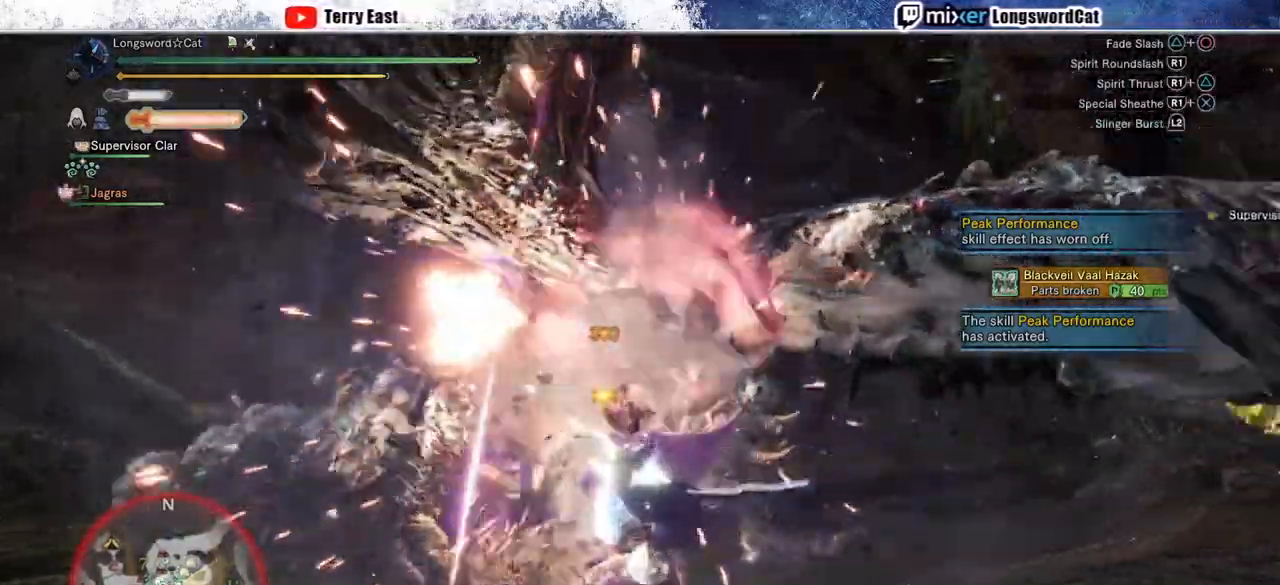
{"dt_ms": 500, "buttons": [], "left_stick": "center", "right_stick": "center", "events": [[67, "R1", "up"], [133, "DPAD_RIGHT", "down"], [133, "R1", "down"], [217, "DPAD_RIGHT", "up"], [233, "R1", "up"], [300, "R1", "down"], [400, "R1", "up"]]}
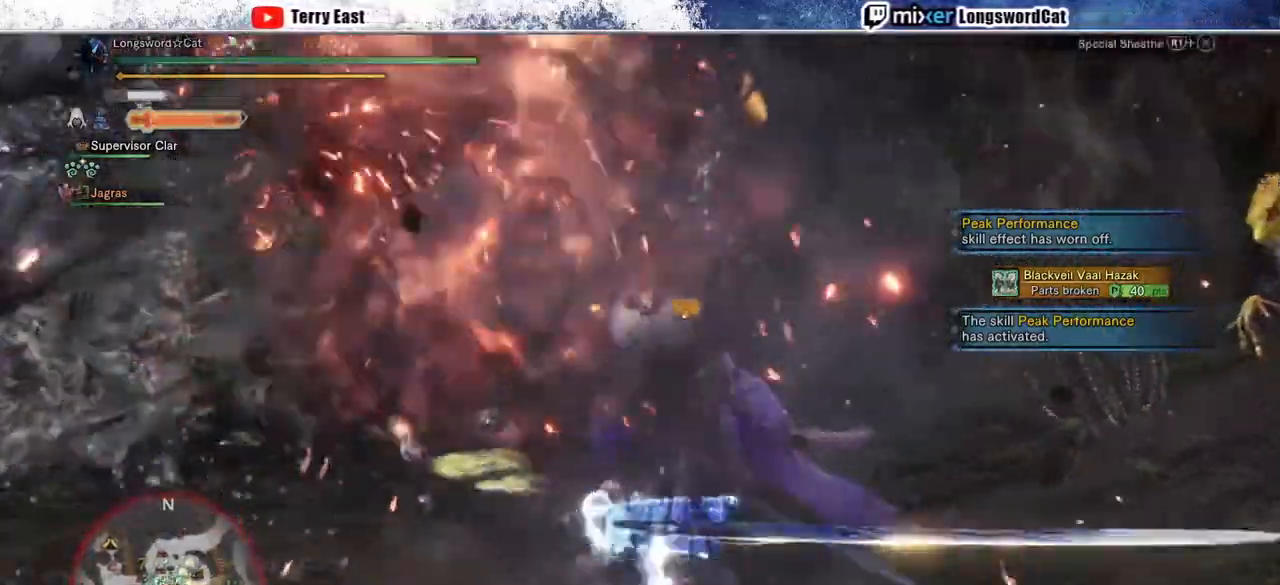
{"dt_ms": 500, "buttons": [], "left_stick": "center", "right_stick": "center", "events": [[317, "DPAD_LEFT", "down"], [467, "DPAD_LEFT", "up"]]}
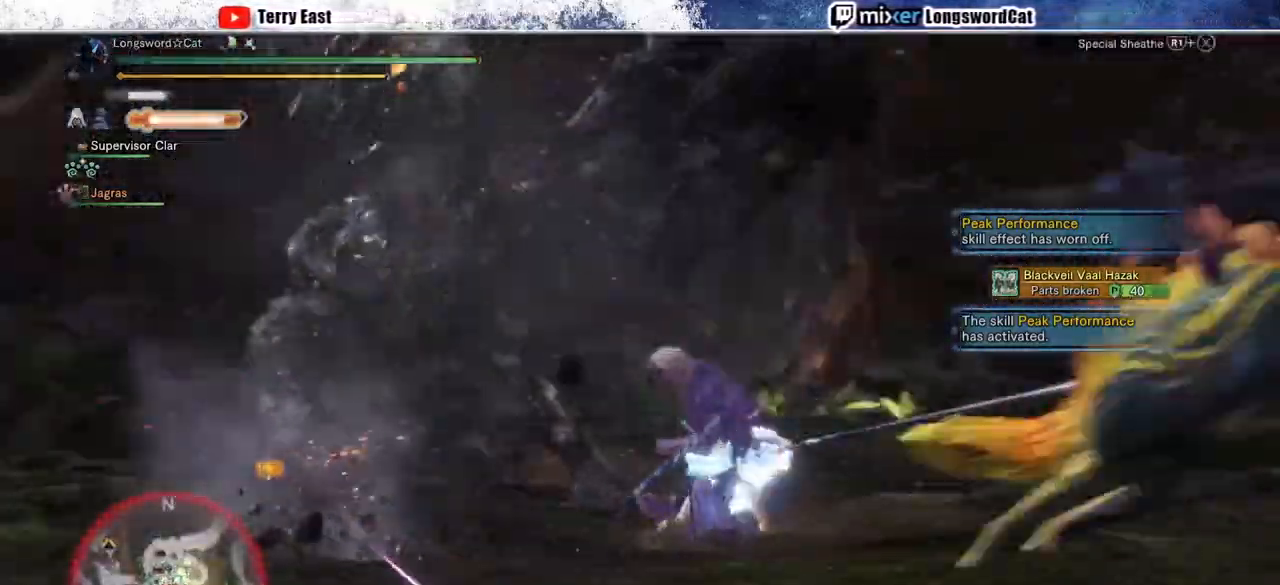
{"dt_ms": 500, "buttons": [], "left_stick": "center", "right_stick": "center", "events": []}
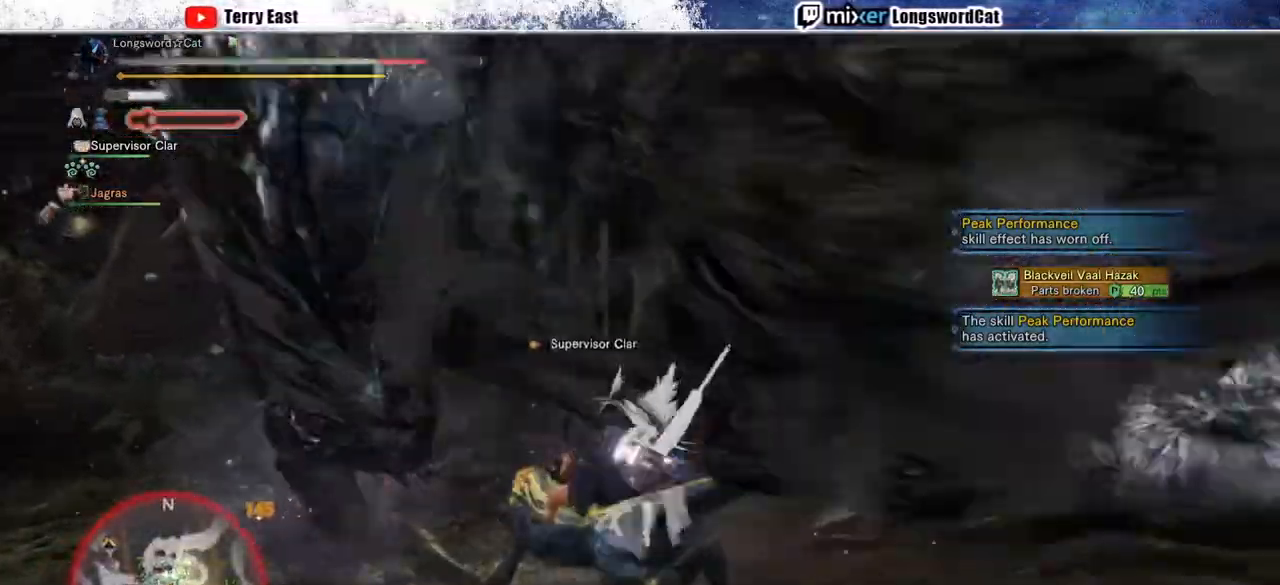
{"dt_ms": 500, "buttons": [], "left_stick": "center", "right_stick": "center", "events": [[17, "right_stick", "left"], [350, "right_stick", "center"]]}
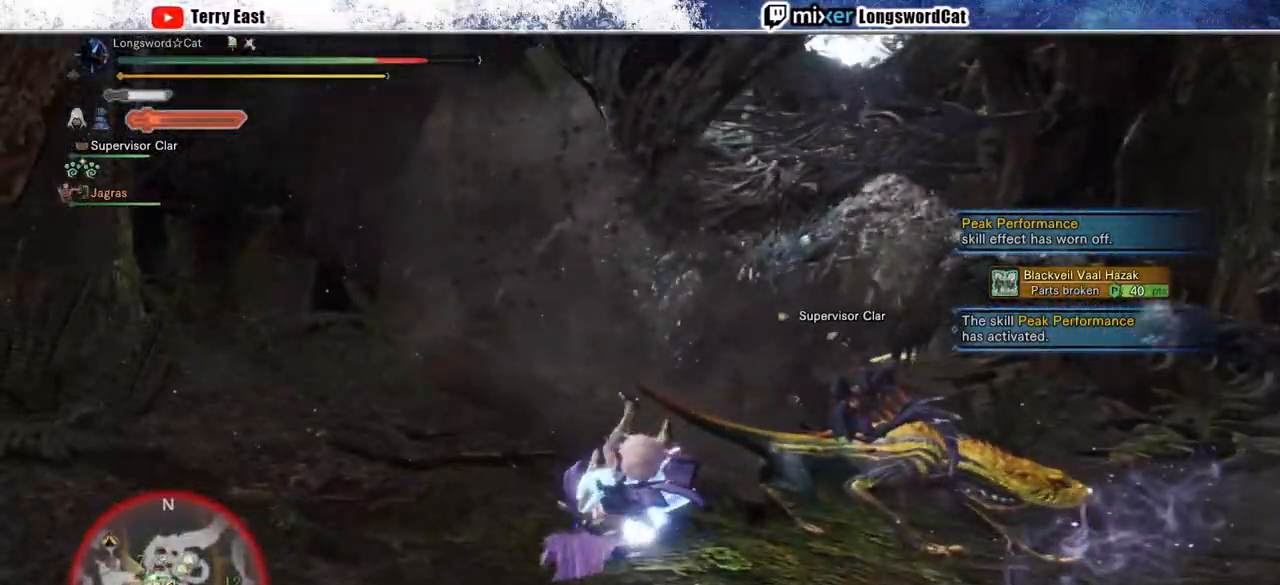
{"dt_ms": 500, "buttons": [], "left_stick": "center", "right_stick": "center", "events": []}
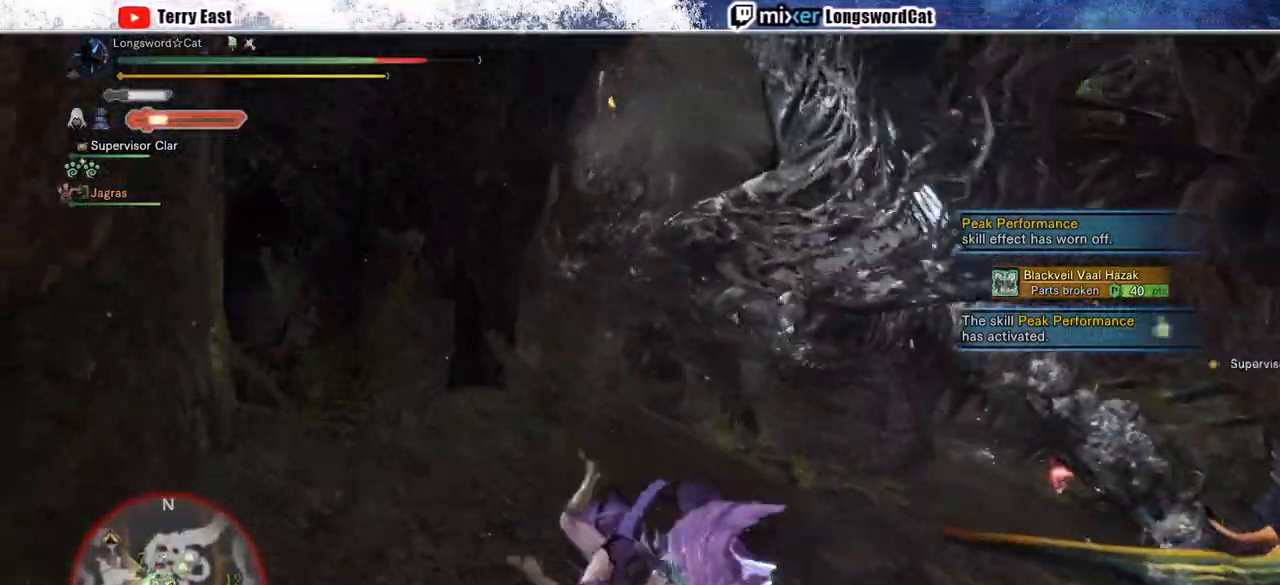
{"dt_ms": 500, "buttons": [], "left_stick": "right", "right_stick": "center", "events": [[200, "right_stick", "up-right"], [267, "right_stick", "center"], [433, "left_stick", "right"]]}
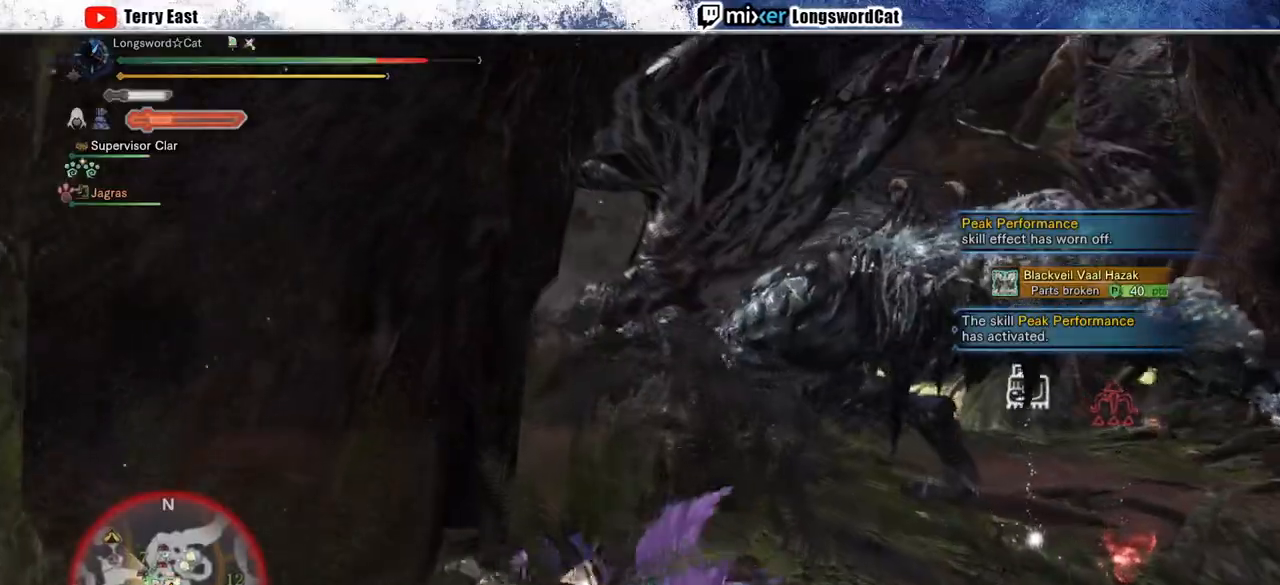
{"dt_ms": 500, "buttons": [], "left_stick": "down-right", "right_stick": "center", "events": [[183, "left_stick", "up-right"], [333, "left_stick", "down-right"]]}
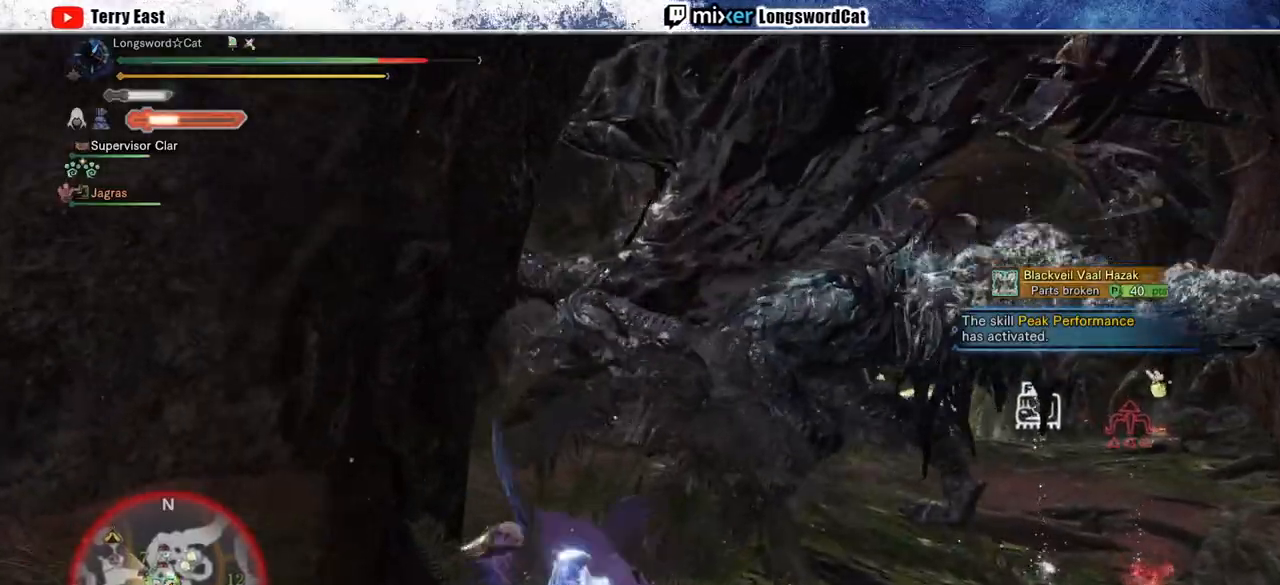
{"dt_ms": 500, "buttons": [], "left_stick": "up-right", "right_stick": "center", "events": [[117, "left_stick", "up-right"], [333, "left_stick", "down-right"], [467, "left_stick", "up-right"]]}
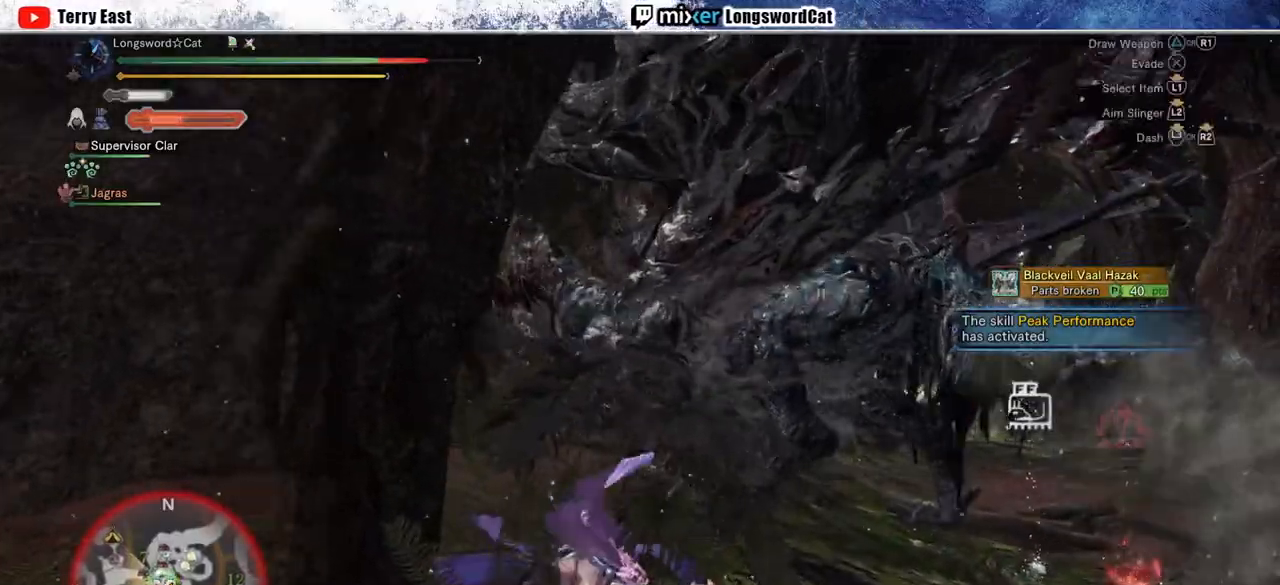
{"dt_ms": 500, "buttons": [], "left_stick": "up", "right_stick": "center", "events": [[133, "left_stick", "up"], [400, "CROSS", "down"], [450, "CROSS", "up"]]}
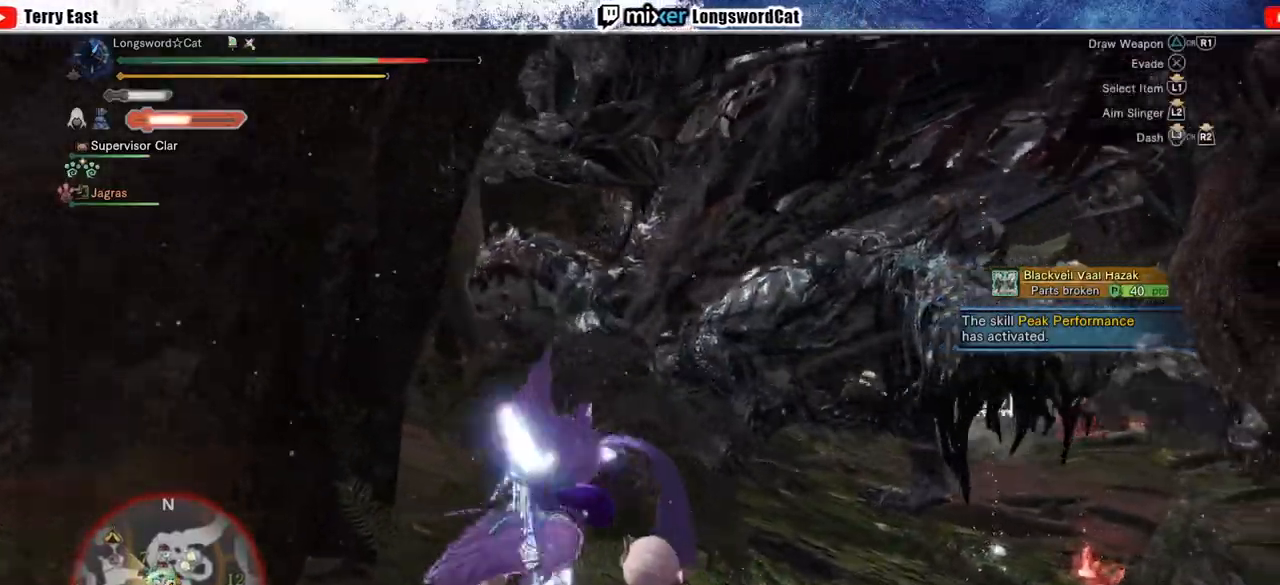
{"dt_ms": 500, "buttons": ["TRIANGLE"], "left_stick": "up", "right_stick": "center", "events": [[50, "CROSS", "down"], [283, "TRIANGLE", "down"], [367, "TRIANGLE", "up"], [450, "TRIANGLE", "down"], [500, "CROSS", "up"]]}
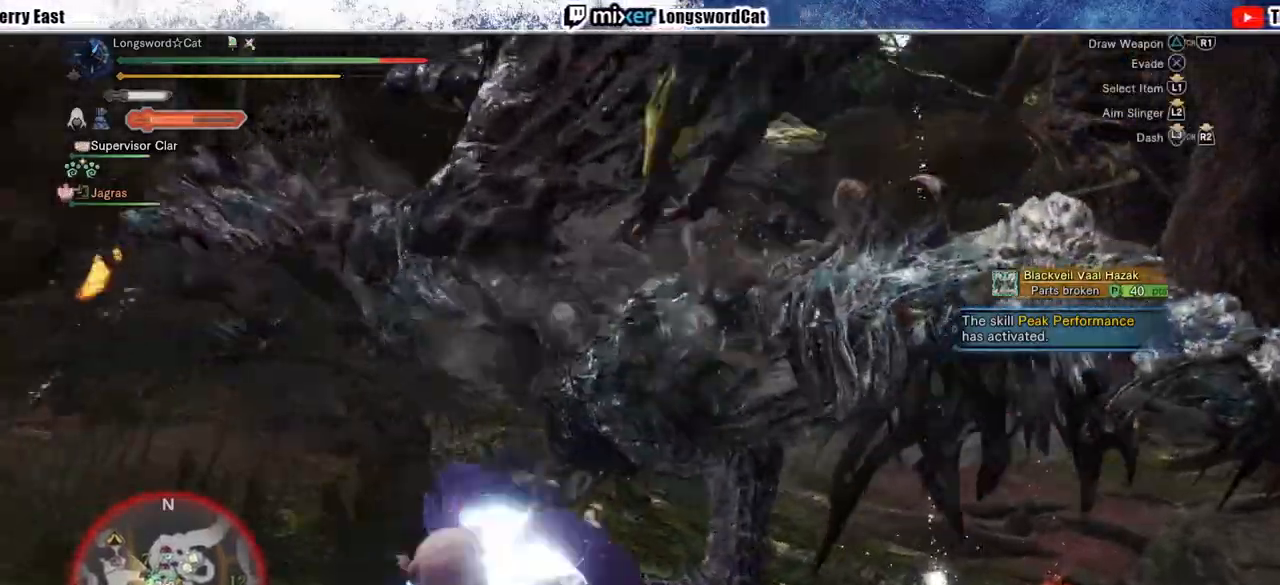
{"dt_ms": 1000, "buttons": ["R1", "DPAD_LEFT"], "left_stick": "center", "right_stick": "center"}
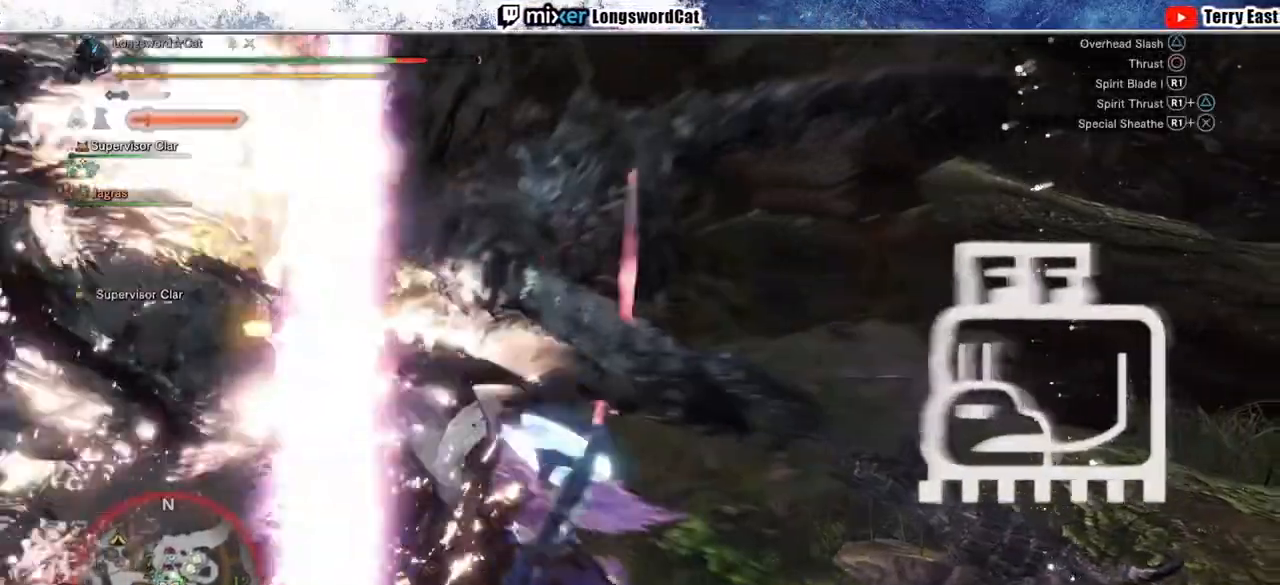
{"dt_ms": 500, "buttons": ["R1", "DPAD_LEFT"], "left_stick": "center", "right_stick": "center", "events": [[100, "DPAD_LEFT", "up"], [100, "R1", "up"], [150, "R1", "down"], [217, "DPAD_LEFT", "down"], [233, "R1", "up"], [300, "R1", "down"], [350, "DPAD_LEFT", "up"], [500, "DPAD_LEFT", "down"]]}
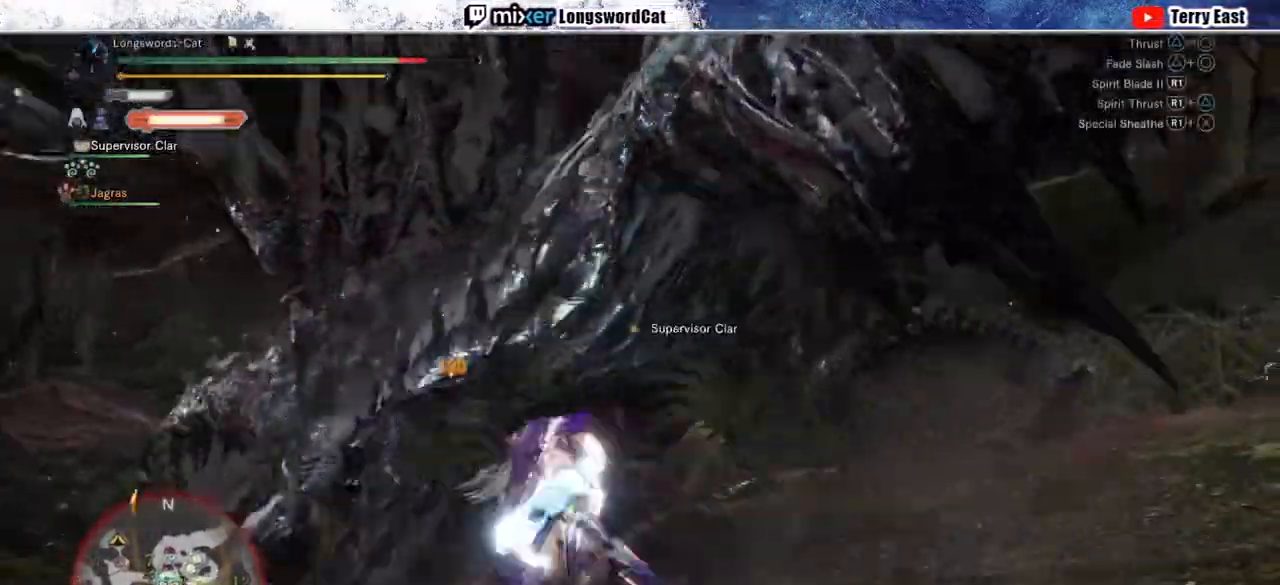
{"dt_ms": 500, "buttons": [], "left_stick": "up", "right_stick": "center", "events": [[33, "R1", "up"], [117, "DPAD_LEFT", "up"], [367, "left_stick", "up"]]}
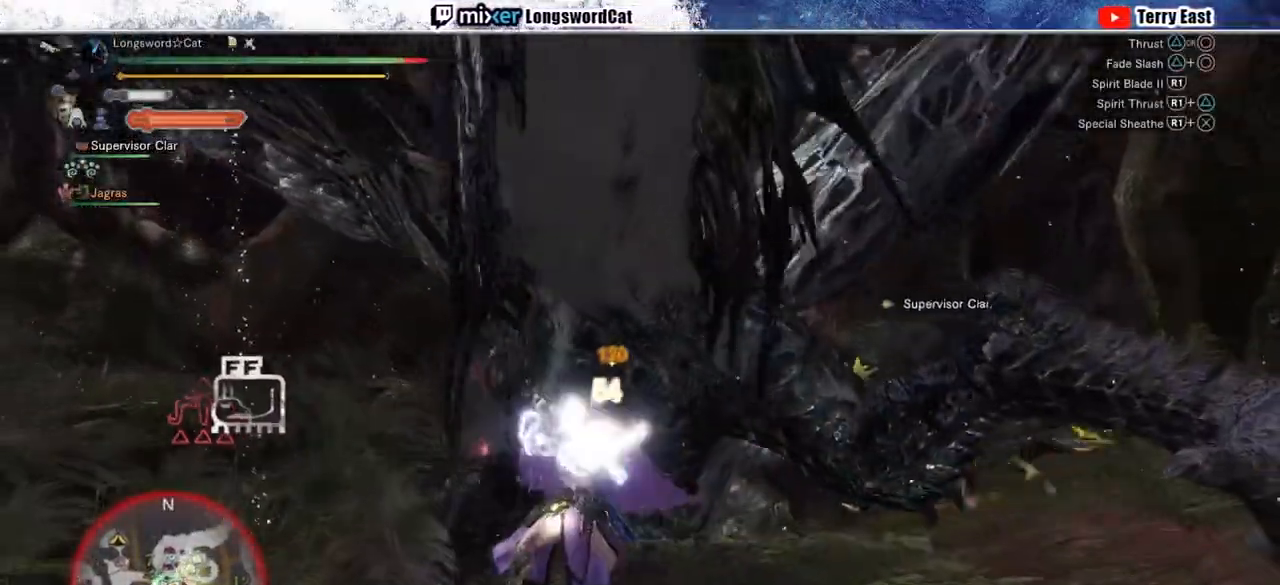
{"dt_ms": 500, "buttons": [], "left_stick": "up", "right_stick": "center", "events": [[200, "CIRCLE", "down"], [300, "CIRCLE", "up"], [367, "CIRCLE", "down"], [467, "CIRCLE", "up"]]}
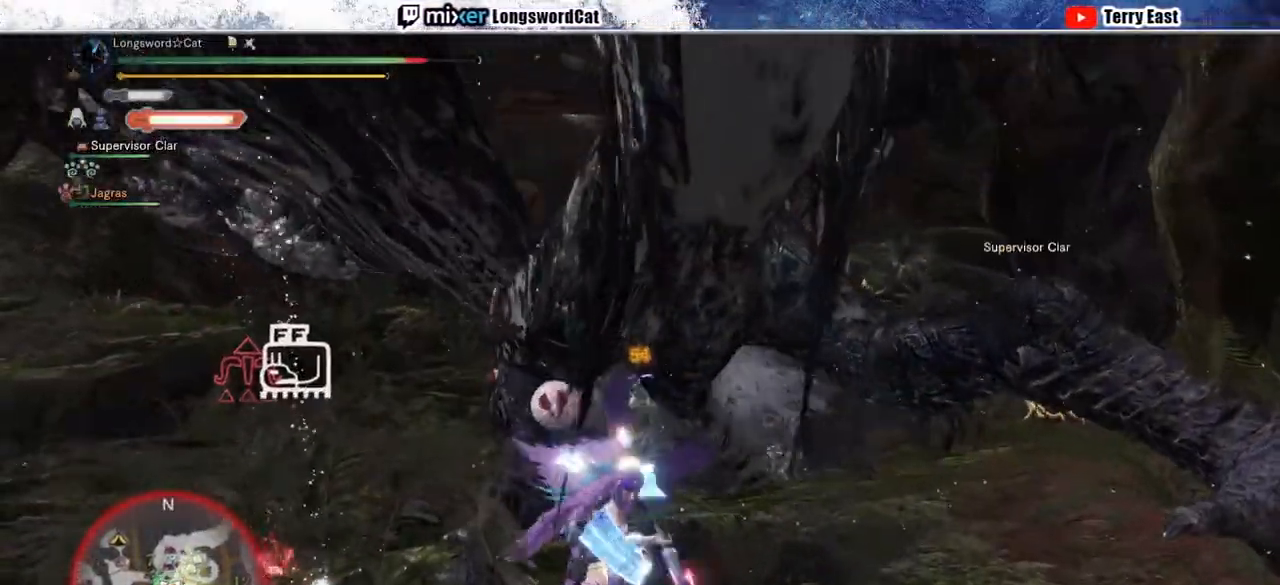
{"dt_ms": 500, "buttons": ["DPAD_RIGHT"], "left_stick": "center", "right_stick": "center", "events": [[283, "left_stick", "center"], [367, "TRIANGLE", "down"], [467, "TRIANGLE", "up"], [500, "DPAD_RIGHT", "down"]]}
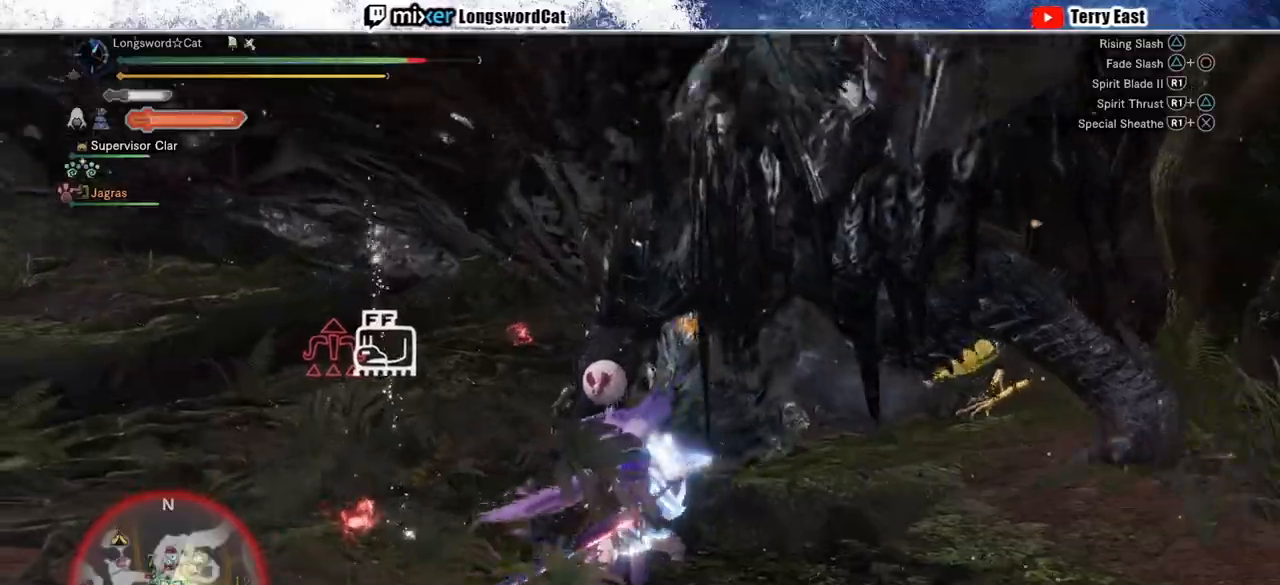
{"dt_ms": 500, "buttons": [], "left_stick": "center", "right_stick": "center", "events": [[33, "TRIANGLE", "down"], [67, "DPAD_RIGHT", "up"], [150, "TRIANGLE", "up"], [217, "TRIANGLE", "down"], [333, "TRIANGLE", "up"]]}
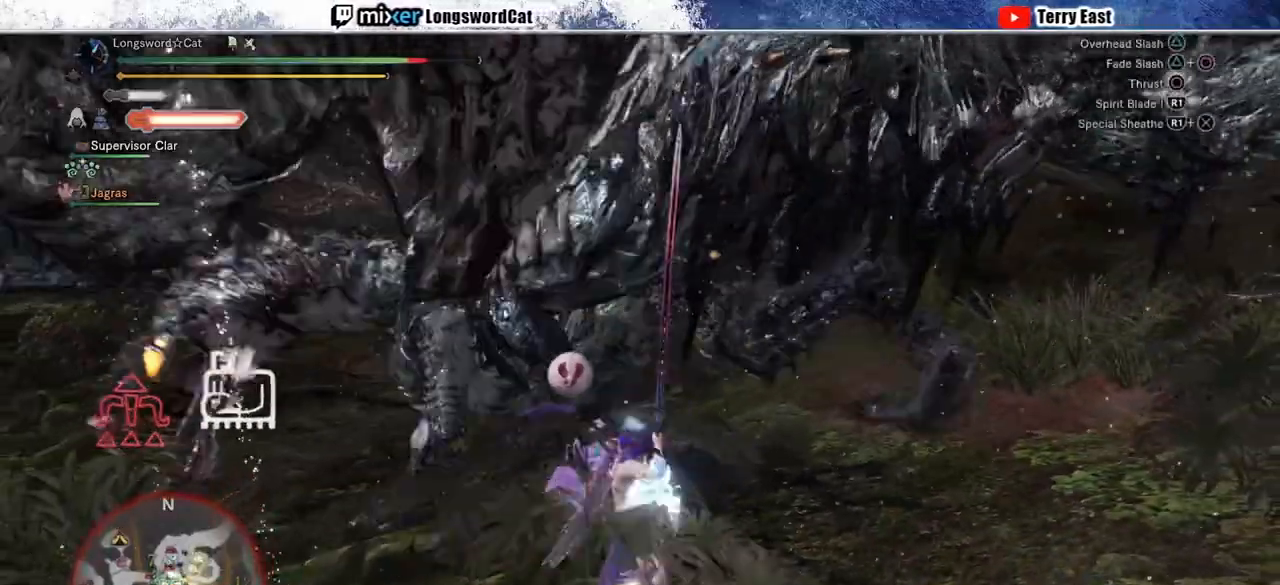
{"dt_ms": 500, "buttons": [], "left_stick": "center", "right_stick": "center", "events": [[67, "R1", "down"], [133, "R1", "up"], [233, "R1", "down"], [300, "R1", "up"], [383, "R1", "down"], [450, "R1", "up"]]}
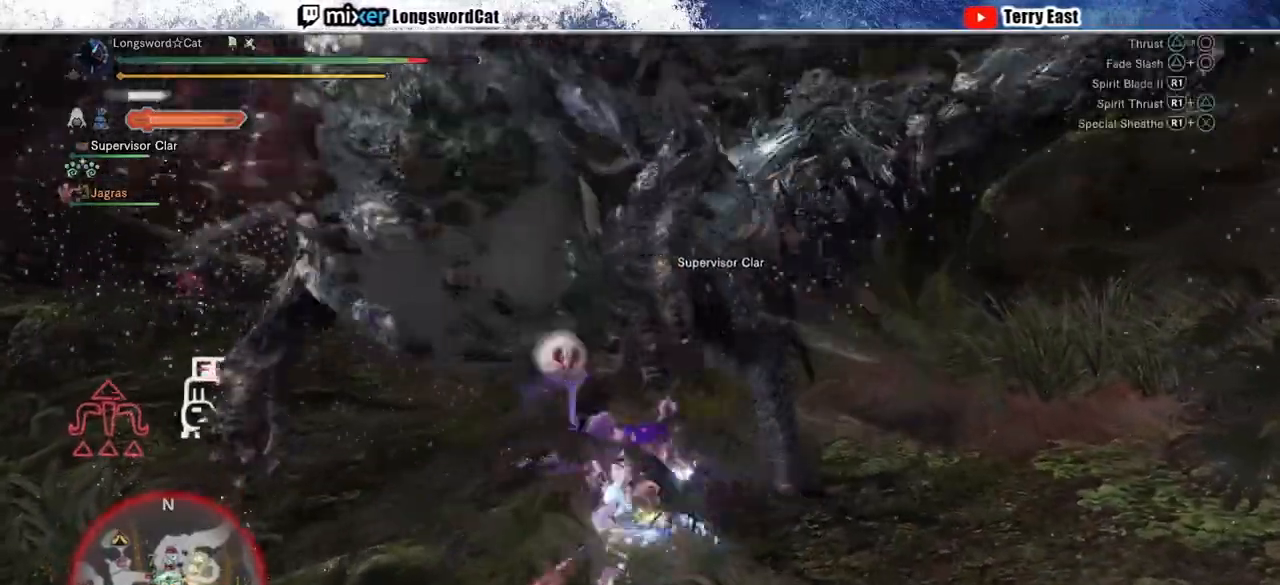
{"dt_ms": 500, "buttons": [], "left_stick": "center", "right_stick": "center", "events": [[50, "R1", "down"], [100, "R1", "up"], [300, "DPAD_LEFT", "down"], [417, "DPAD_LEFT", "up"]]}
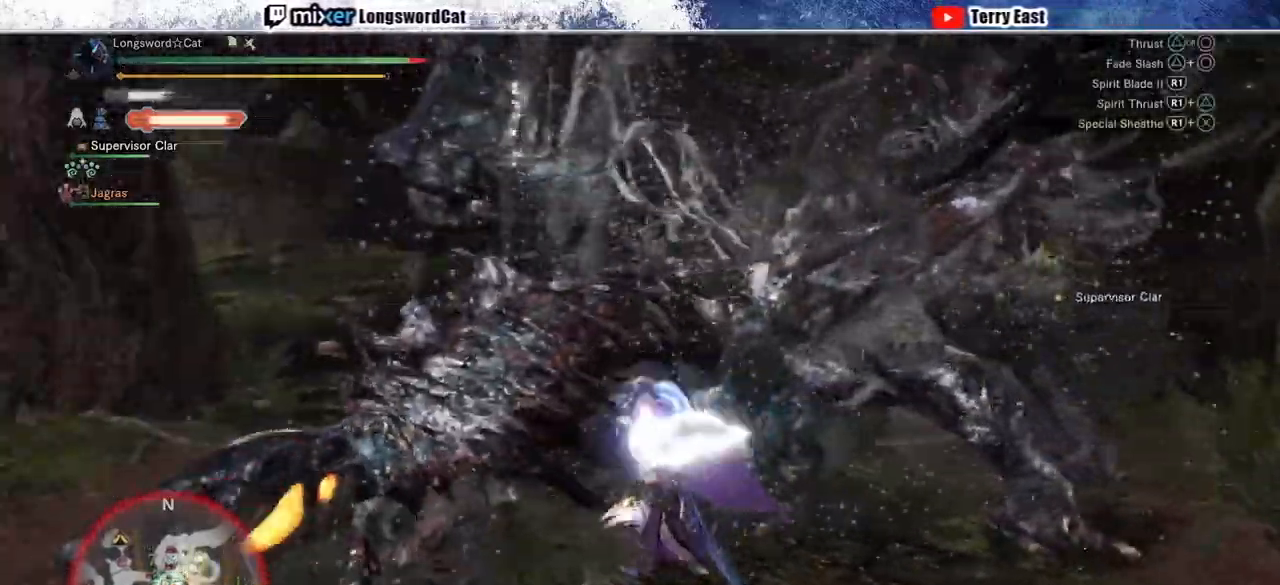
{"dt_ms": 500, "buttons": ["R1"], "left_stick": "center", "right_stick": "center", "events": [[100, "R1", "down"], [217, "R1", "up"], [283, "R1", "down"], [367, "R1", "up"], [433, "R1", "down"]]}
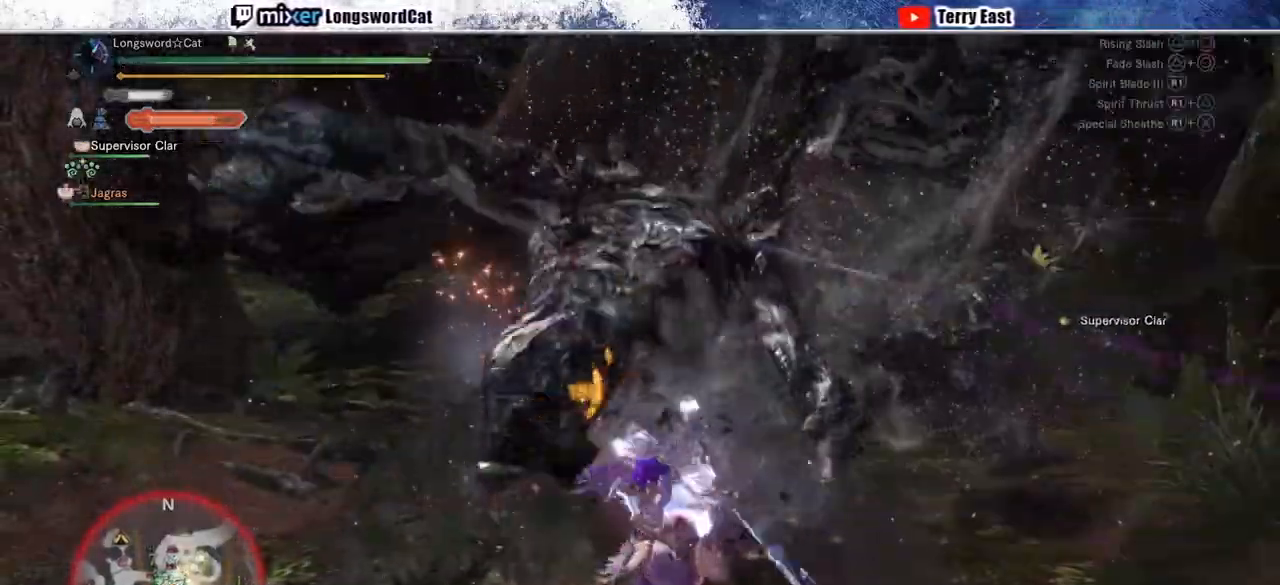
{"dt_ms": 500, "buttons": ["R1"], "left_stick": "center", "right_stick": "center", "events": [[17, "R1", "up"], [467, "R1", "down"]]}
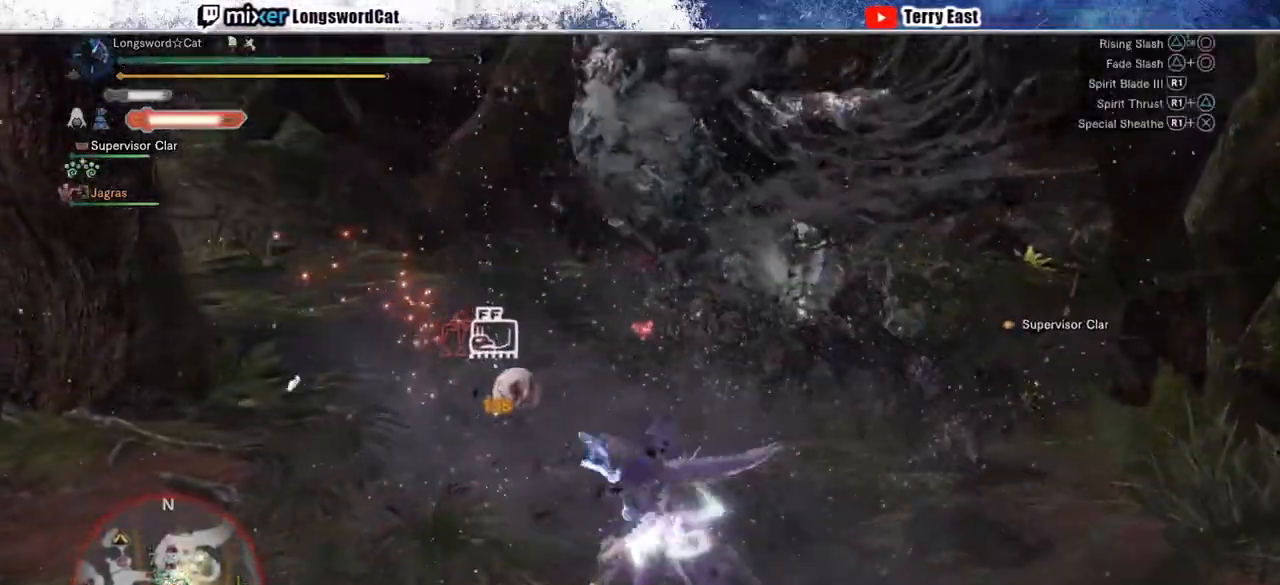
{"dt_ms": 500, "buttons": ["CROSS", "R1"], "left_stick": "center", "right_stick": "center", "events": [[133, "CROSS", "down"], [367, "CROSS", "up"], [433, "CROSS", "down"]]}